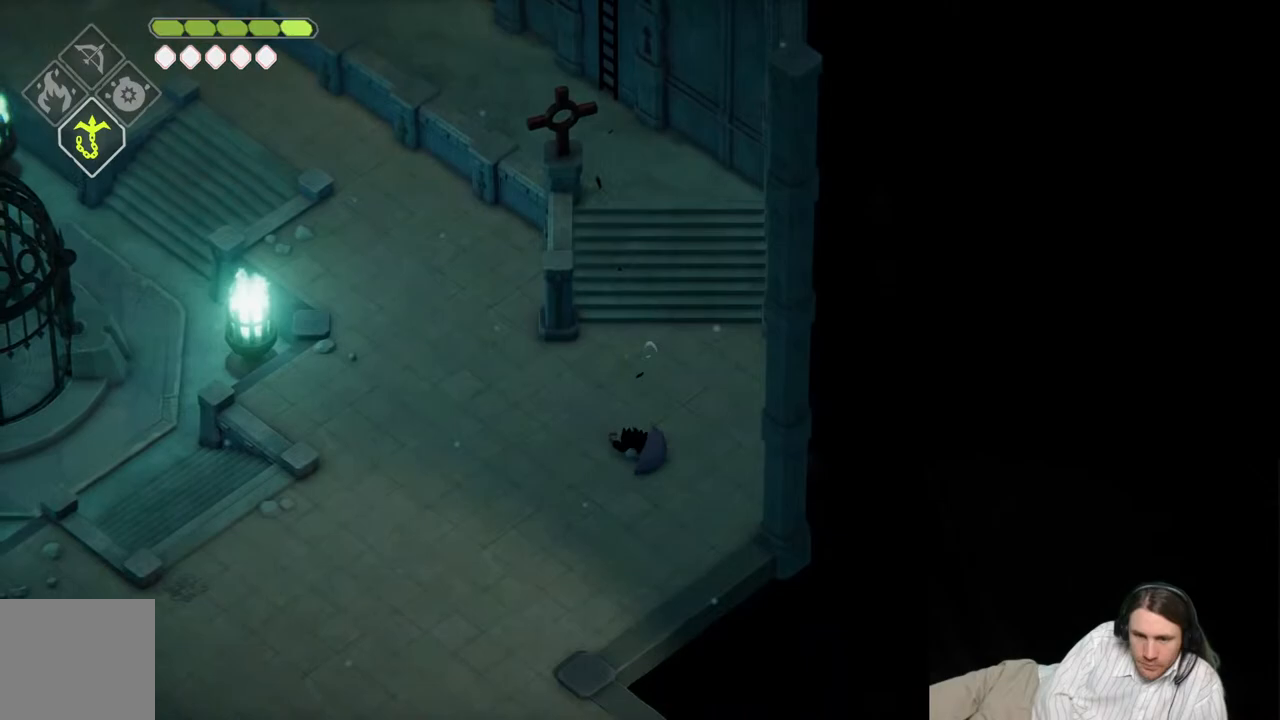
Gameplay with a controller (Xbox layout); each line is a JSON object with the inputs held at the frame after it. "events" lists button and stick changes between this image and that frame as [ms after this image, input, new state], when the widget could be followed in between.
{"buttons": [], "left_stick": "down", "right_stick": "center", "events": []}
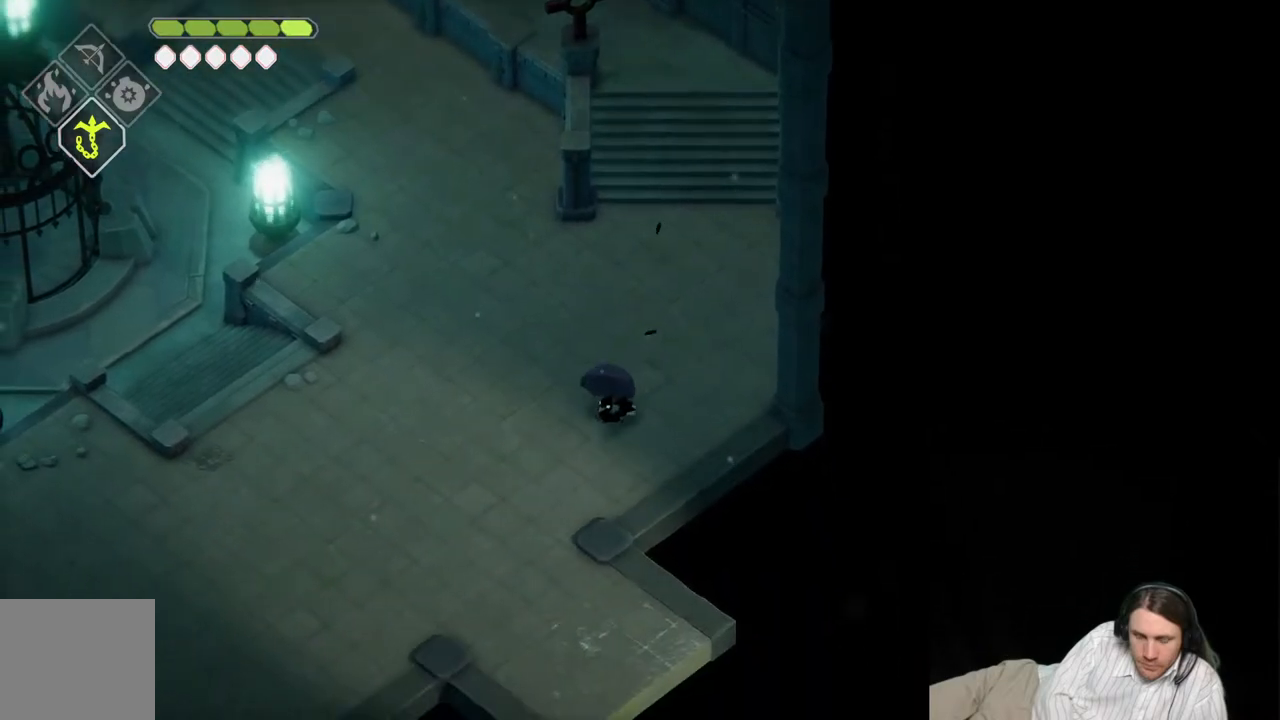
{"buttons": [], "left_stick": "down-right", "right_stick": "center", "events": [[500, "left_stick", "down-right"]]}
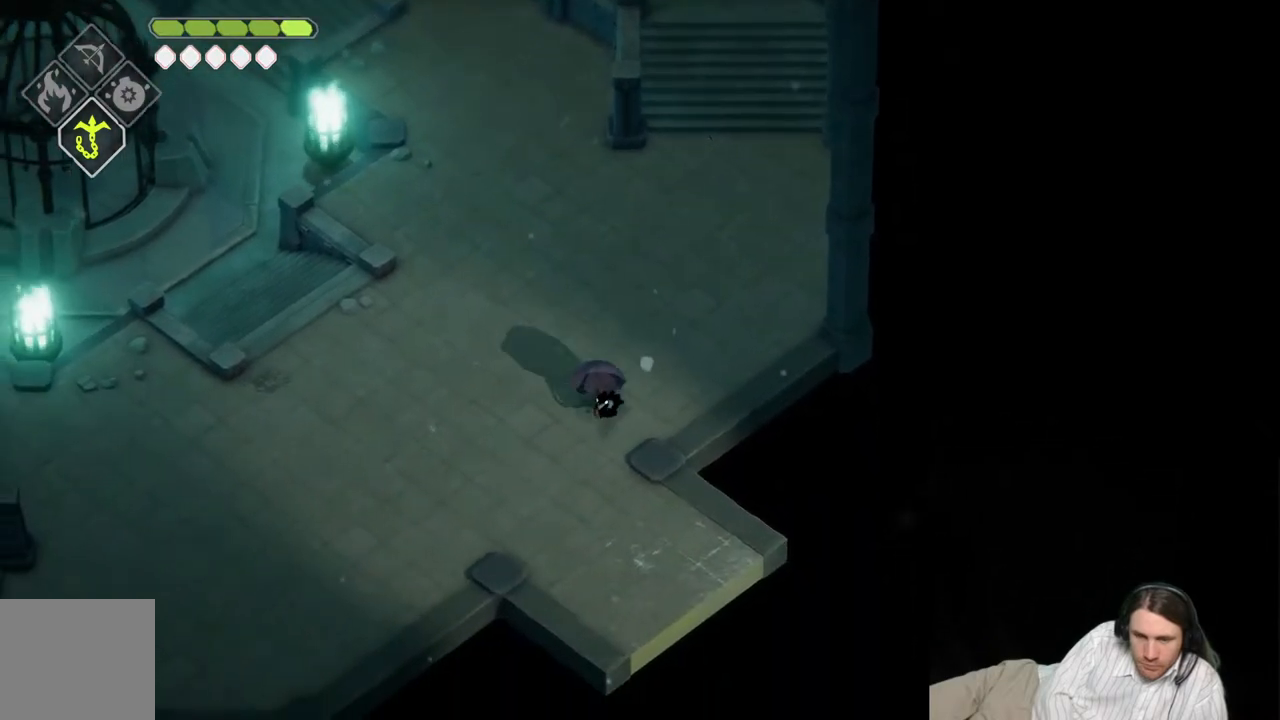
{"buttons": [], "left_stick": "down-right", "right_stick": "center", "events": [[183, "B", "down"], [450, "B", "up"]]}
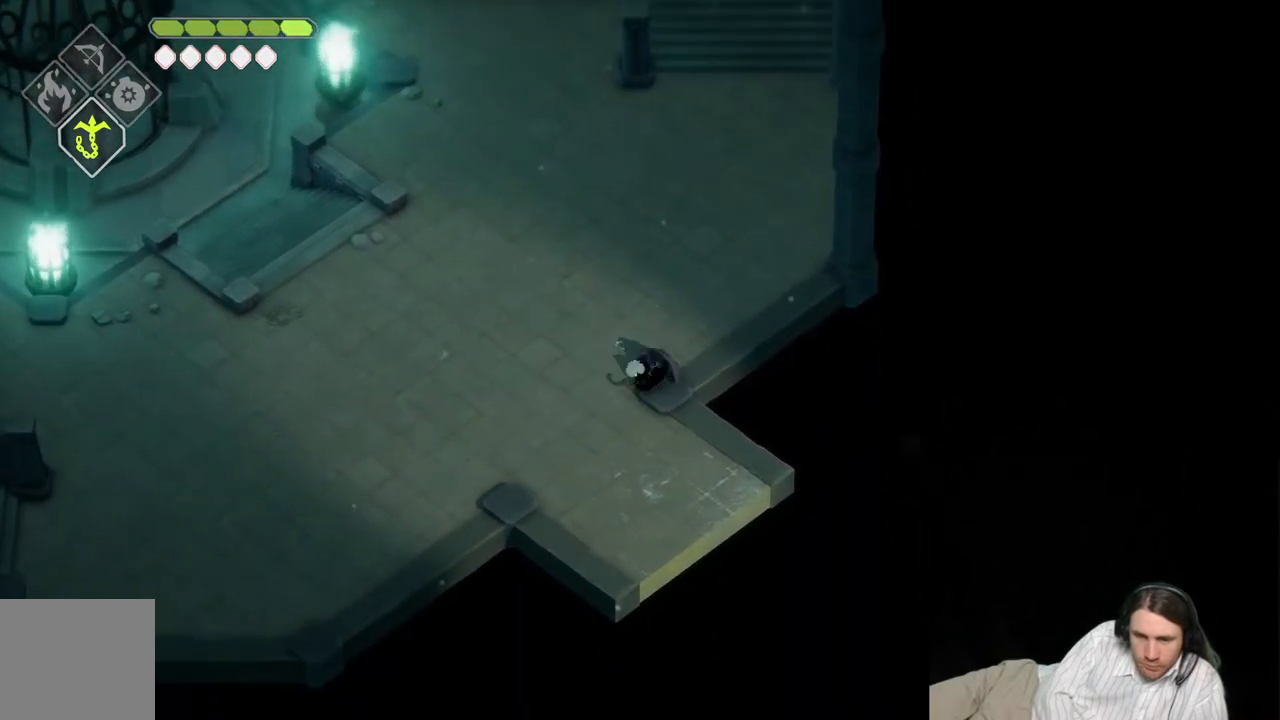
{"buttons": [], "left_stick": "down-left", "right_stick": "center", "events": [[317, "left_stick", "down-left"]]}
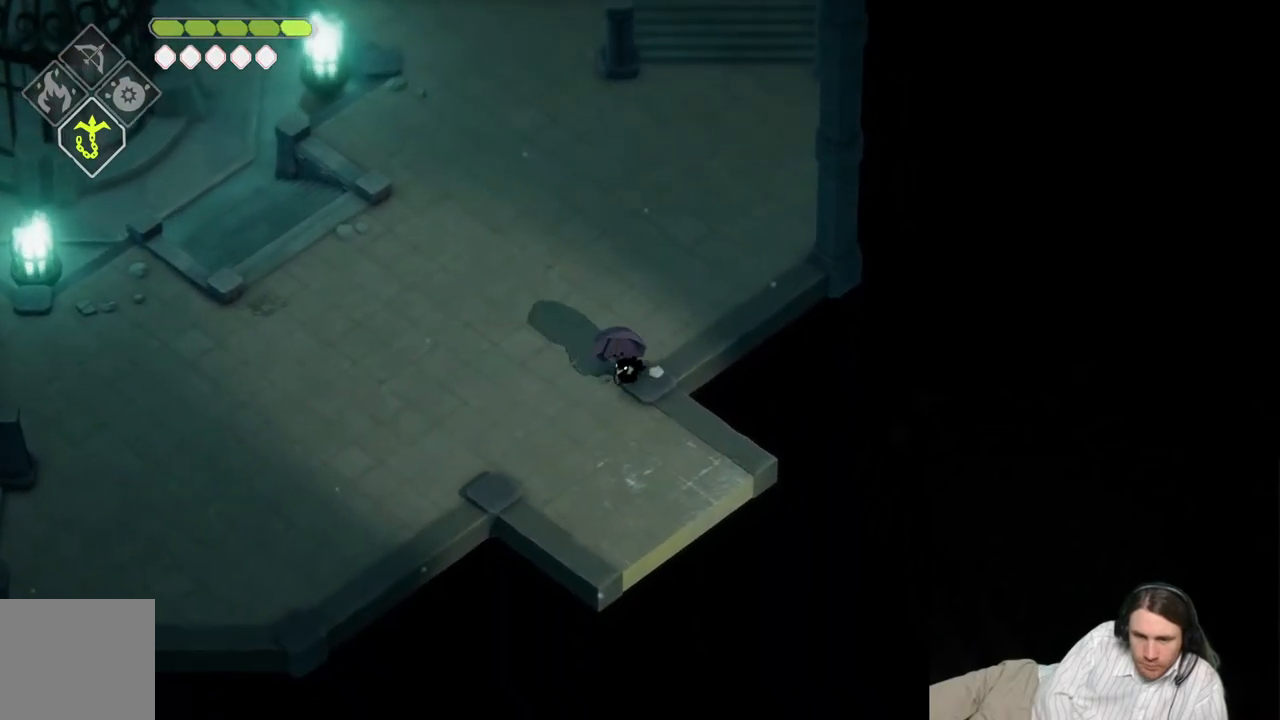
{"buttons": [], "left_stick": "down-right", "right_stick": "center", "events": [[150, "left_stick", "down-right"], [250, "B", "down"], [433, "B", "up"]]}
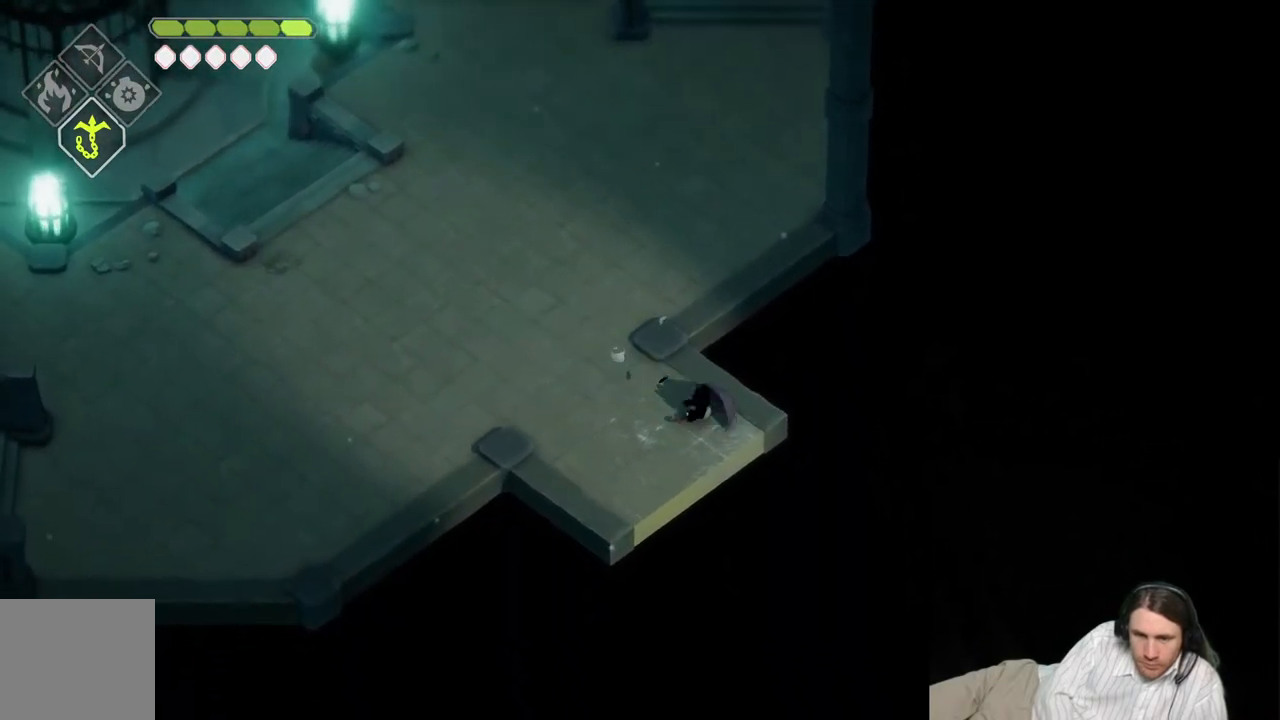
{"buttons": [], "left_stick": "center", "right_stick": "center", "events": [[333, "left_stick", "center"]]}
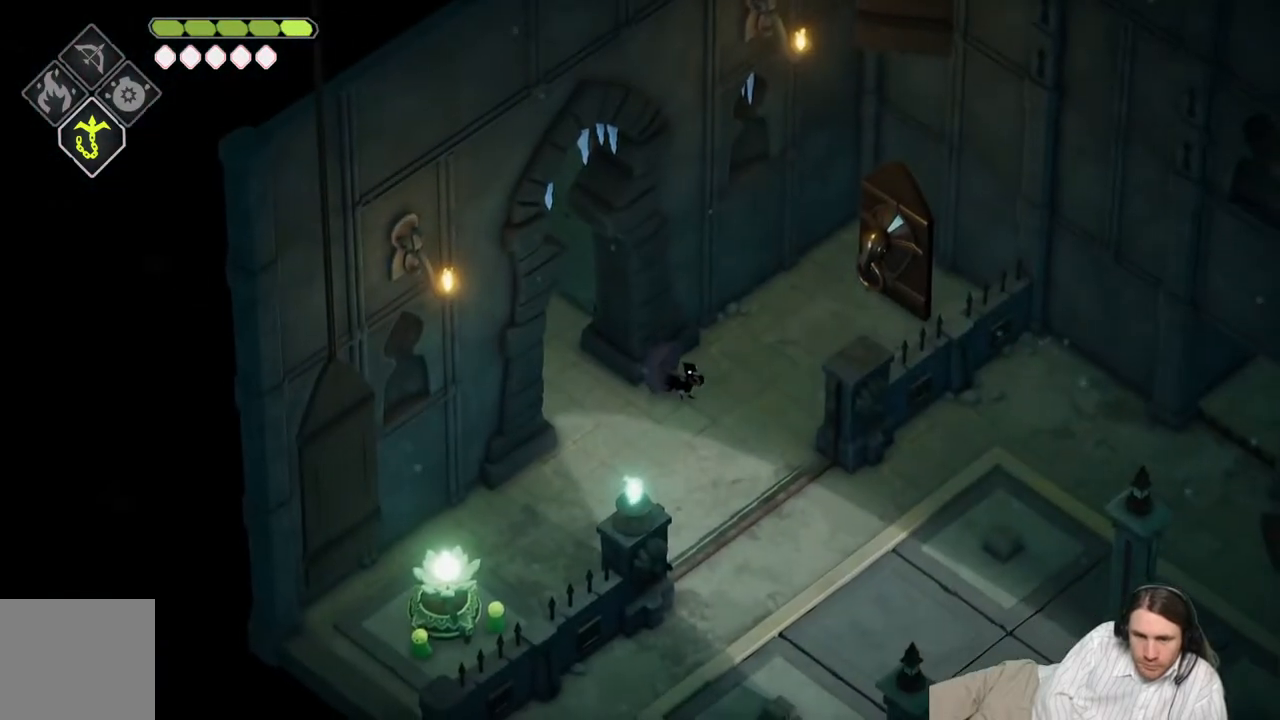
{"buttons": [], "left_stick": "up-right", "right_stick": "center", "events": [[117, "left_stick", "down-right"], [467, "left_stick", "up-right"]]}
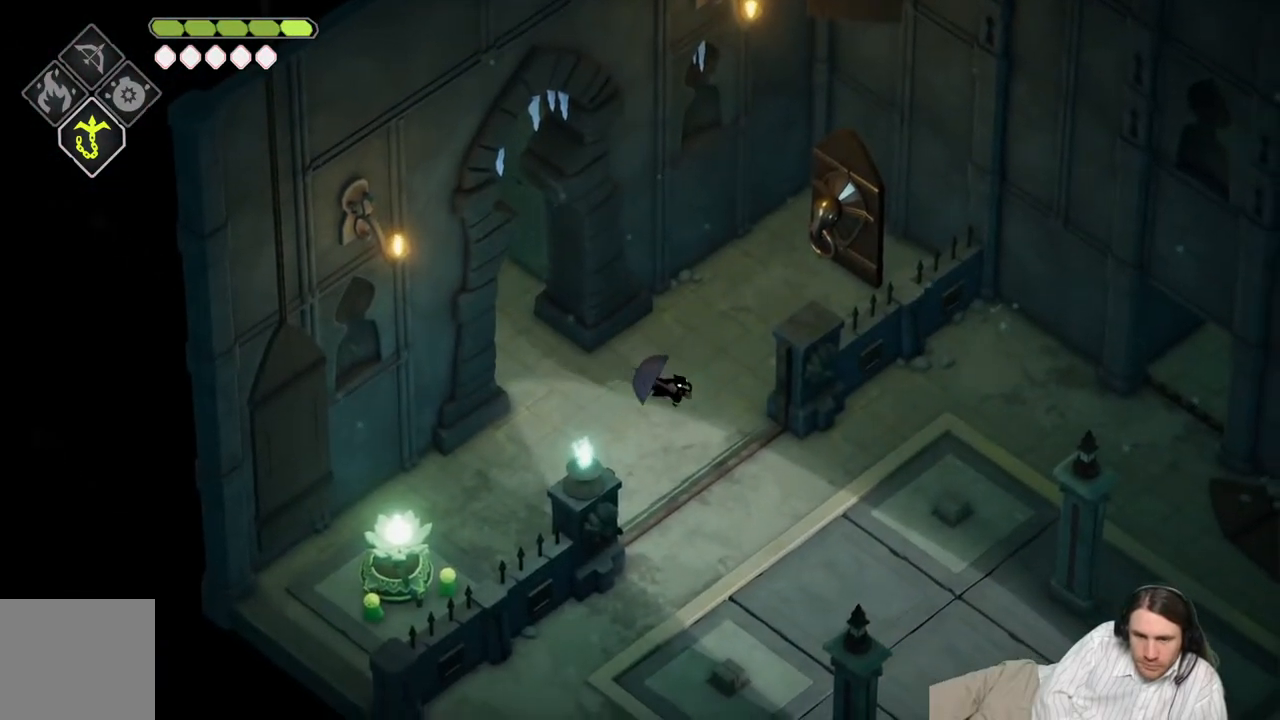
{"buttons": [], "left_stick": "up-right", "right_stick": "center", "events": []}
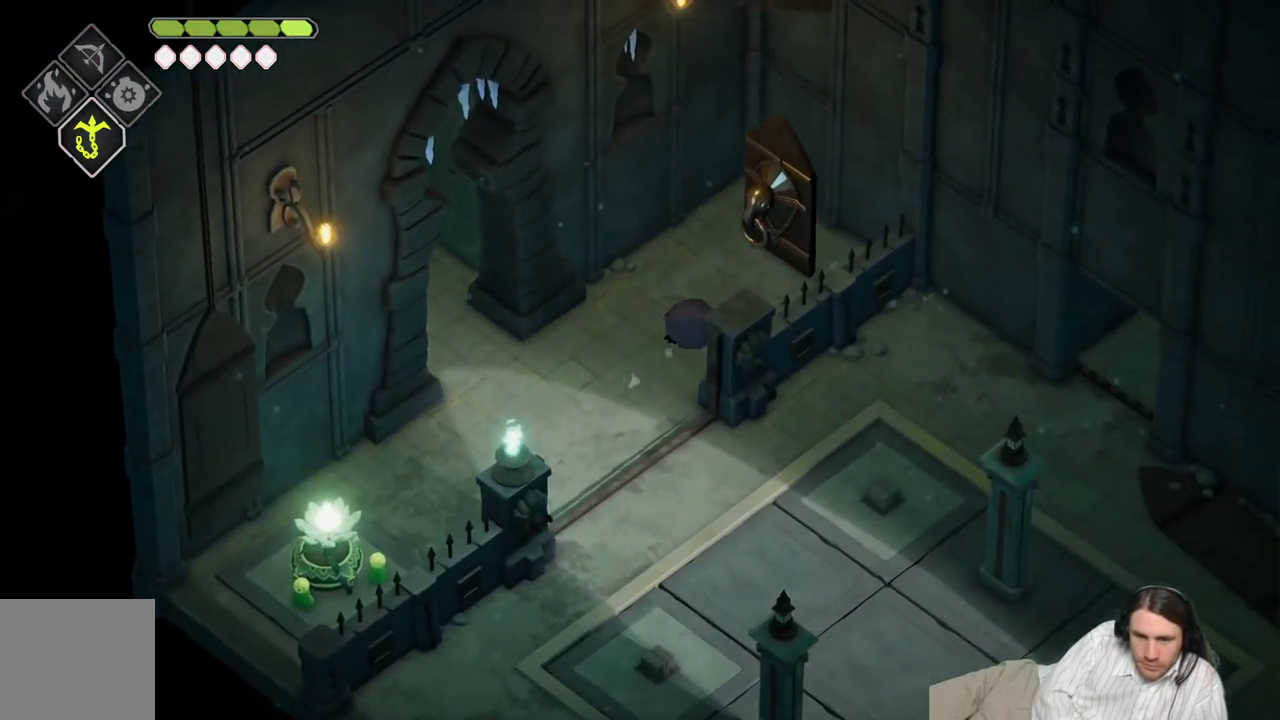
{"buttons": [], "left_stick": "center", "right_stick": "center", "events": [[200, "Y", "down"], [267, "Y", "up"], [333, "left_stick", "center"], [367, "Y", "down"], [450, "Y", "up"]]}
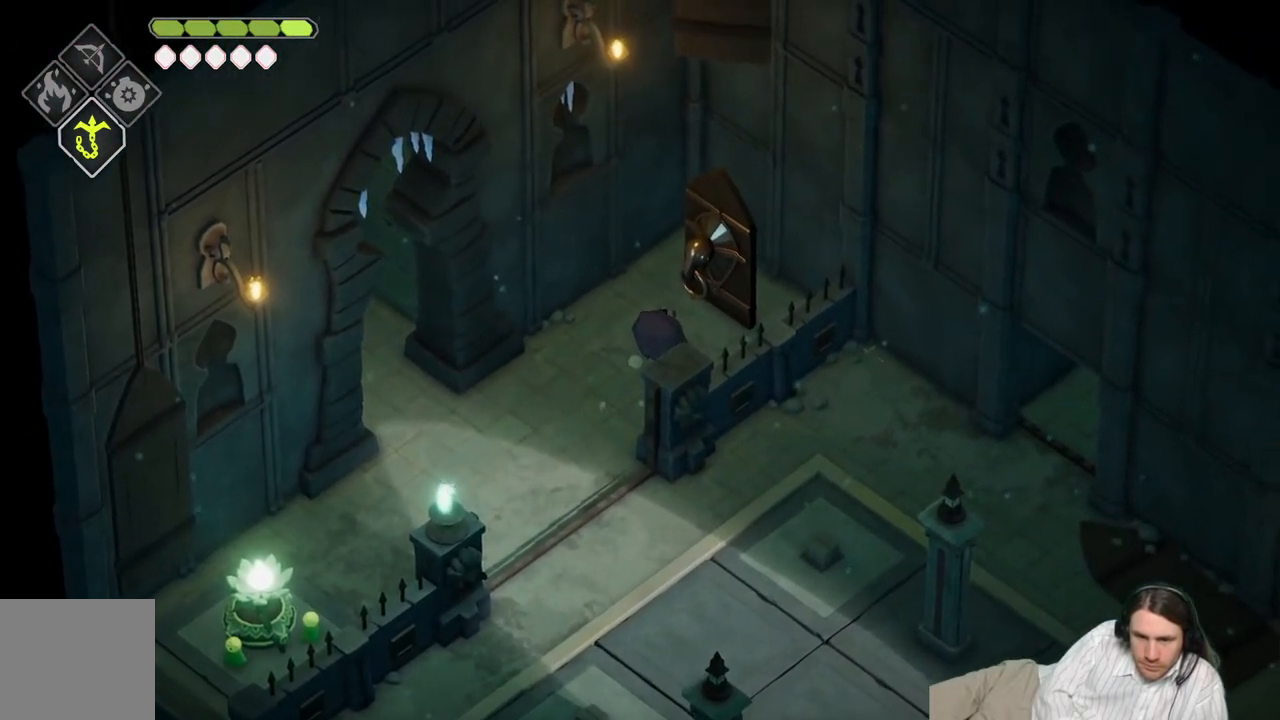
{"buttons": [], "left_stick": "center", "right_stick": "center", "events": []}
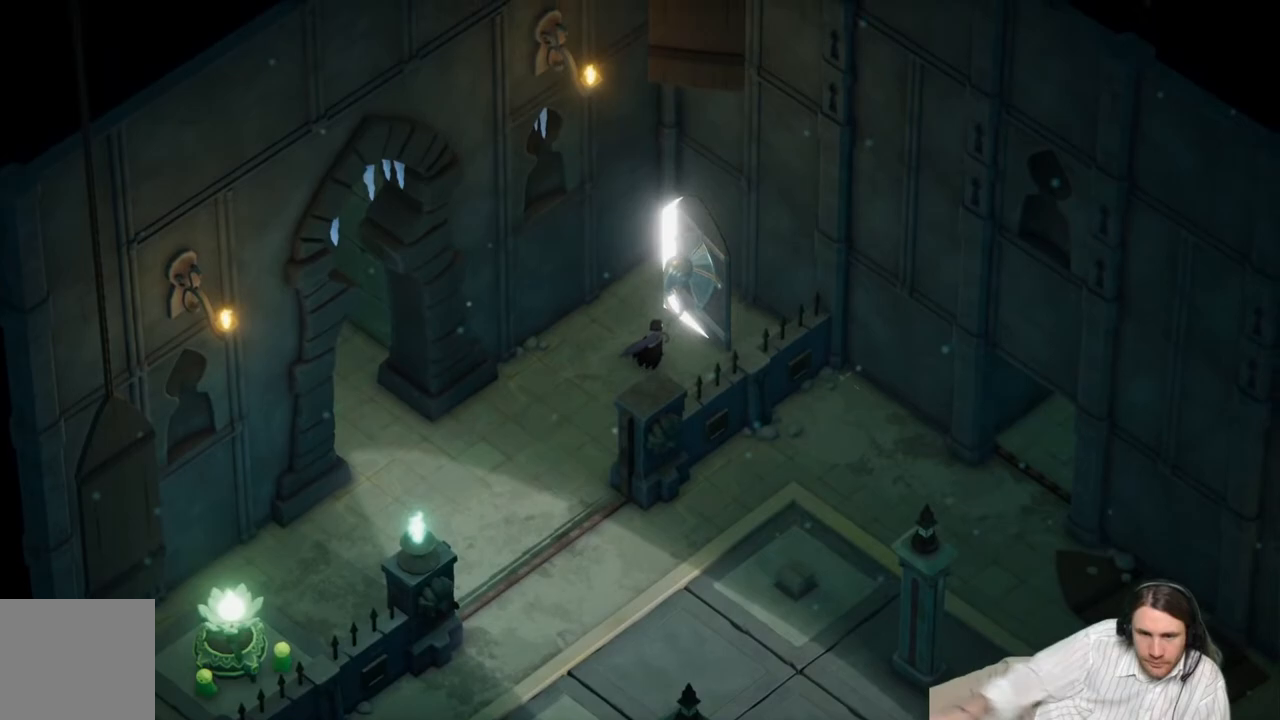
{"buttons": [], "left_stick": "center", "right_stick": "center", "events": []}
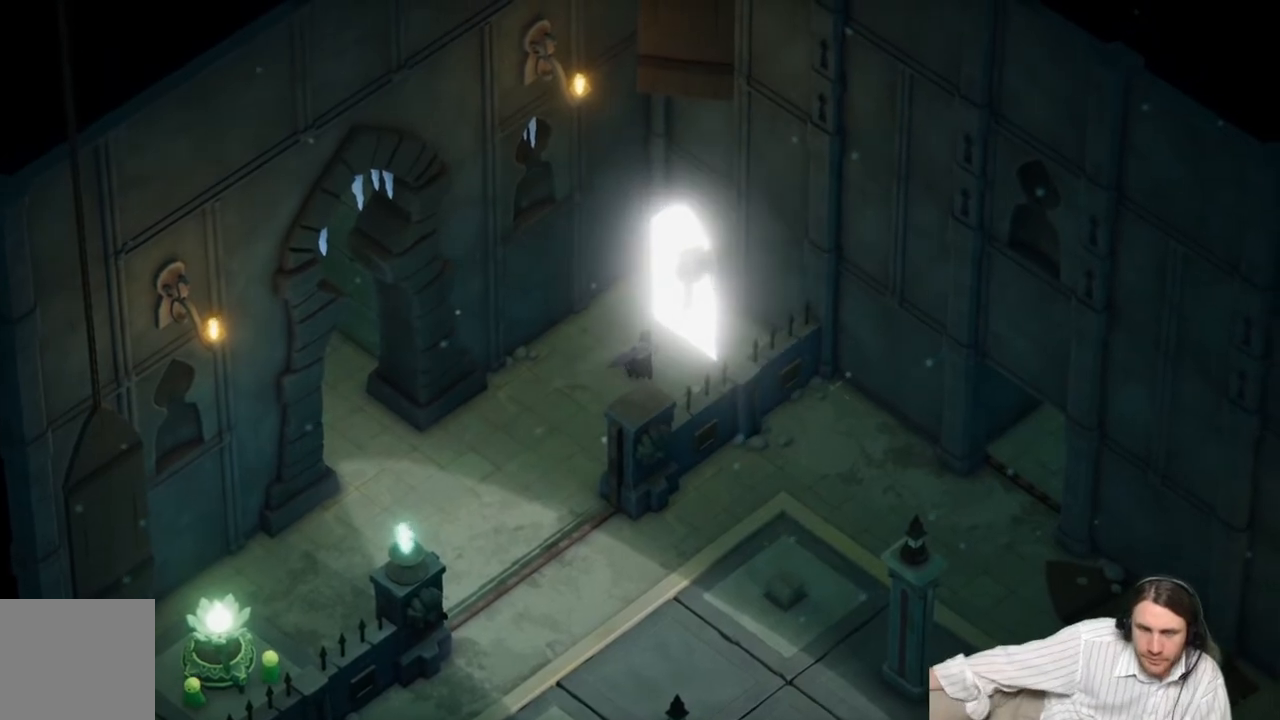
{"buttons": [], "left_stick": "center", "right_stick": "center", "events": []}
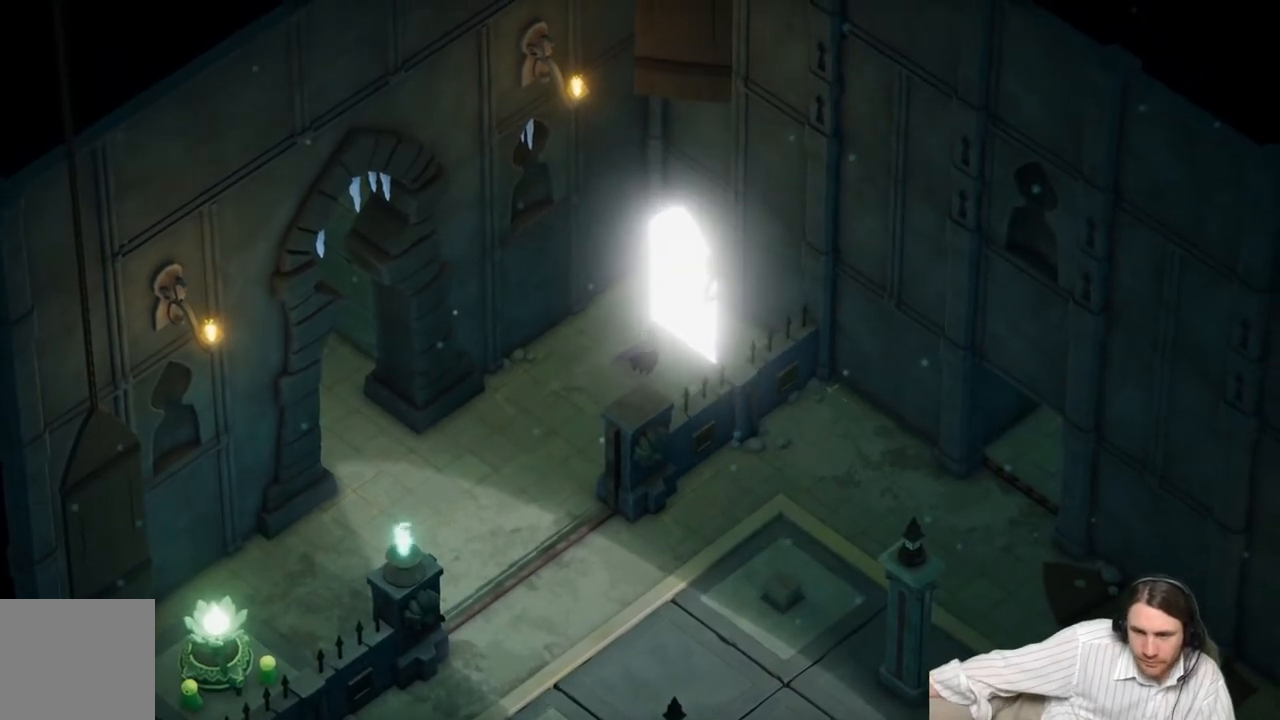
{"buttons": [], "left_stick": "center", "right_stick": "center", "events": []}
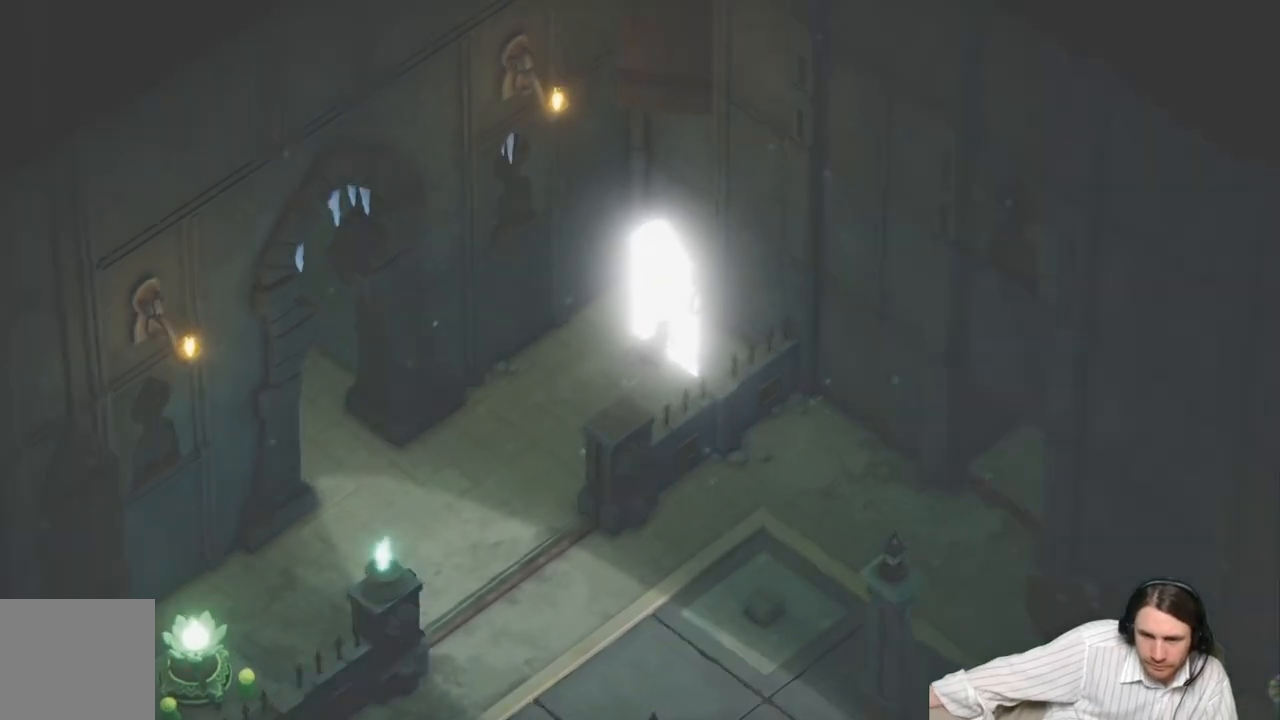
{"buttons": [], "left_stick": "center", "right_stick": "center", "events": []}
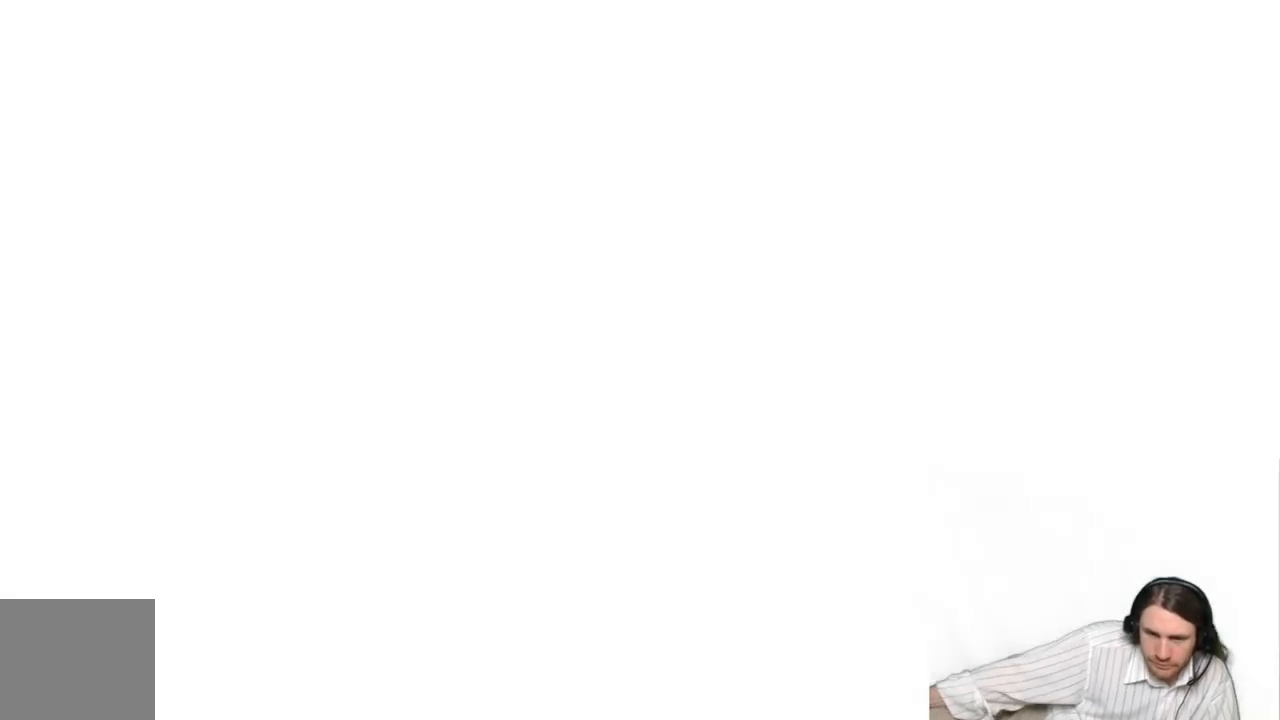
{"buttons": [], "left_stick": "center", "right_stick": "center", "events": []}
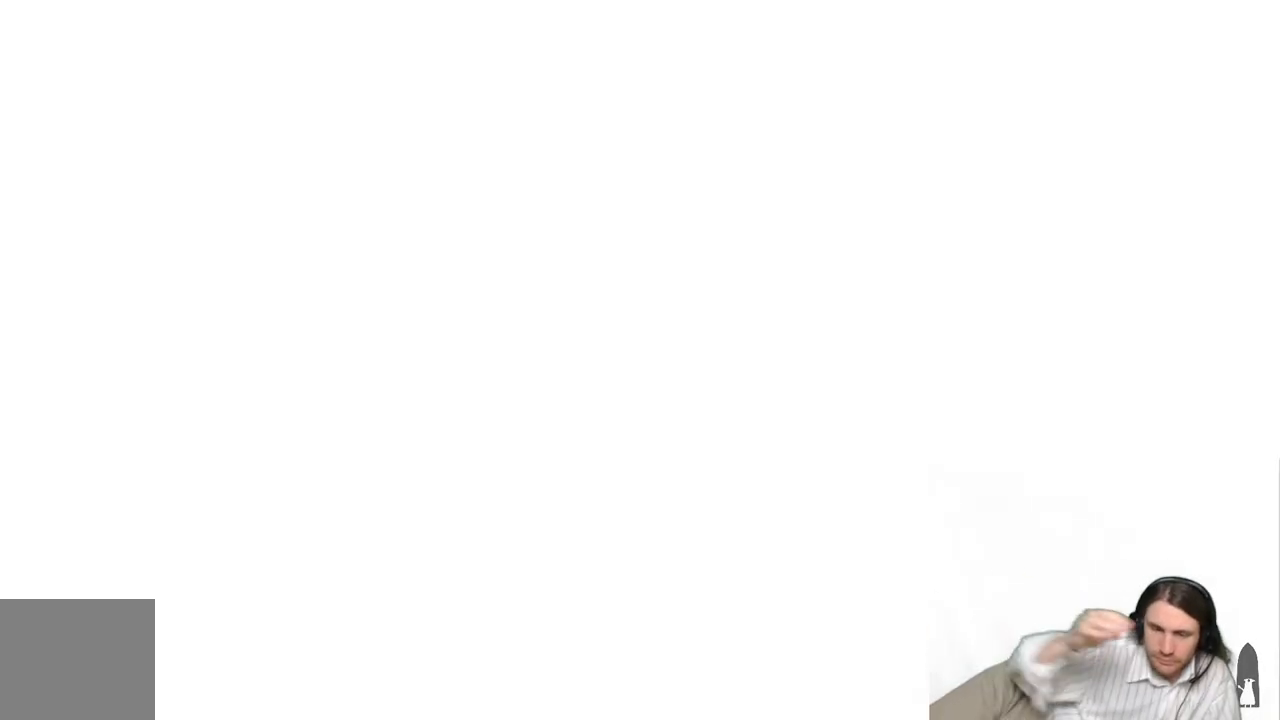
{"buttons": [], "left_stick": "center", "right_stick": "center", "events": []}
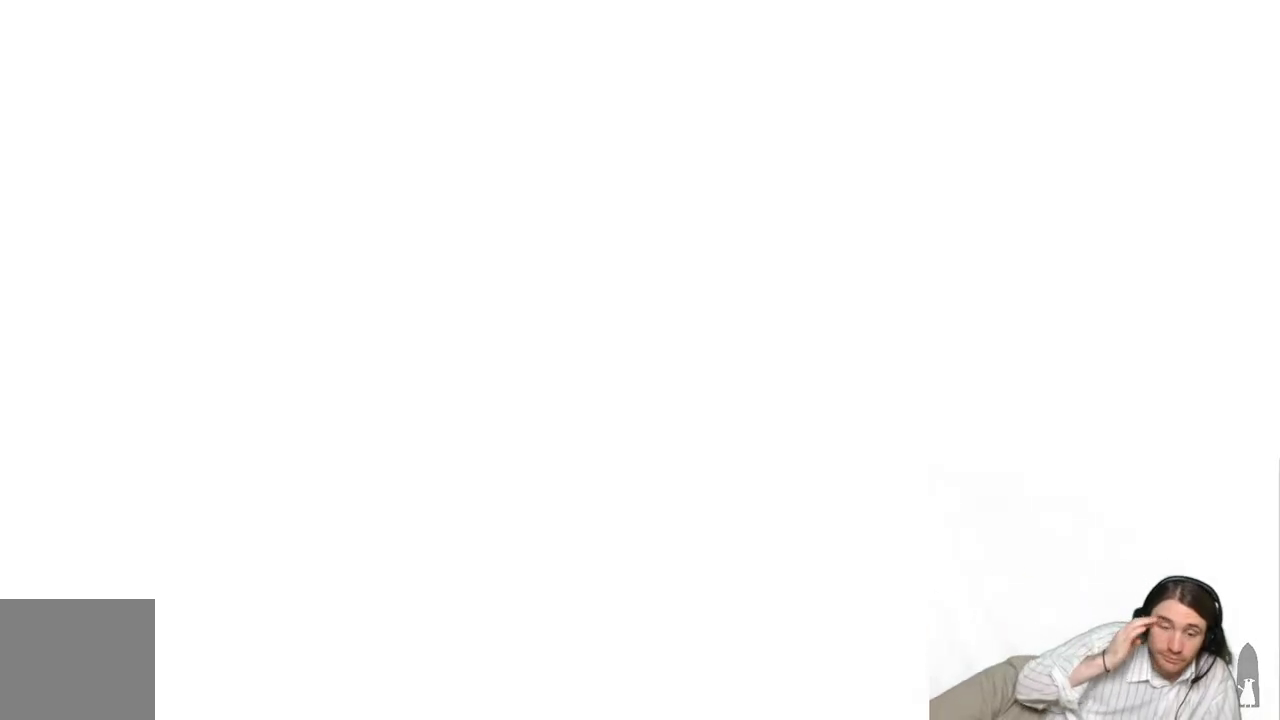
{"buttons": [], "left_stick": "center", "right_stick": "center", "events": []}
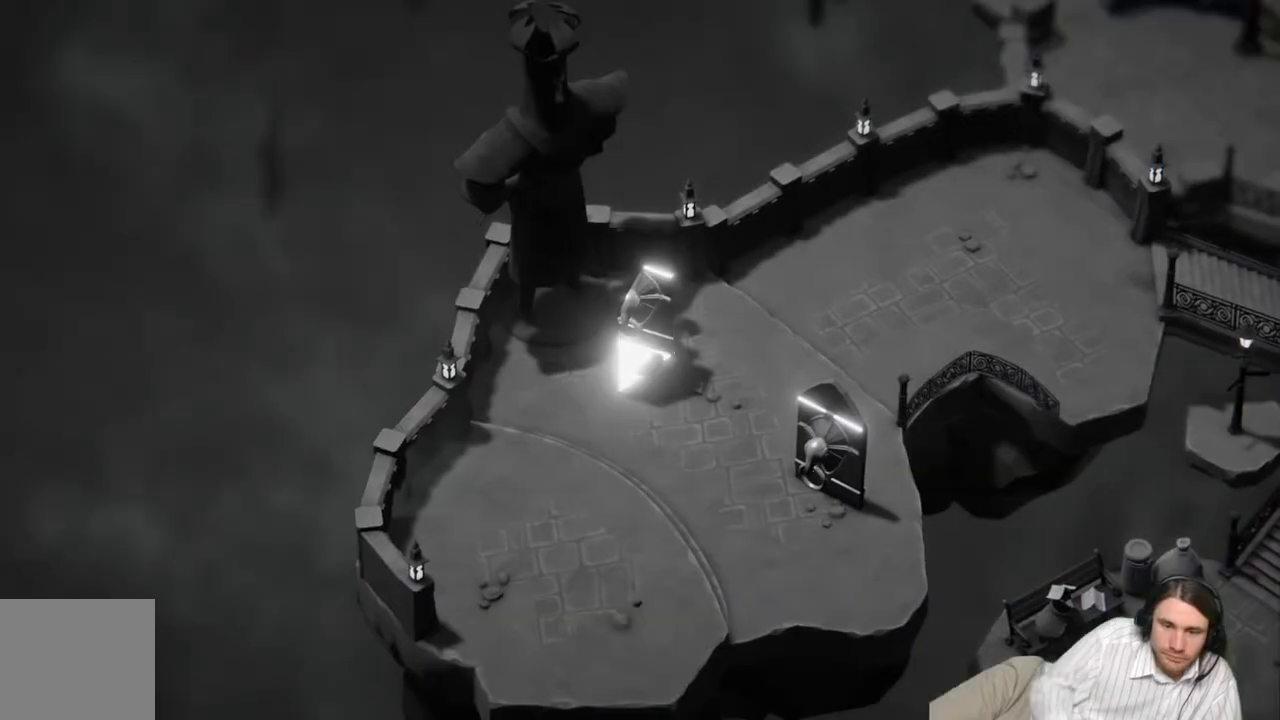
{"buttons": [], "left_stick": "down", "right_stick": "center", "events": [[250, "left_stick", "down"]]}
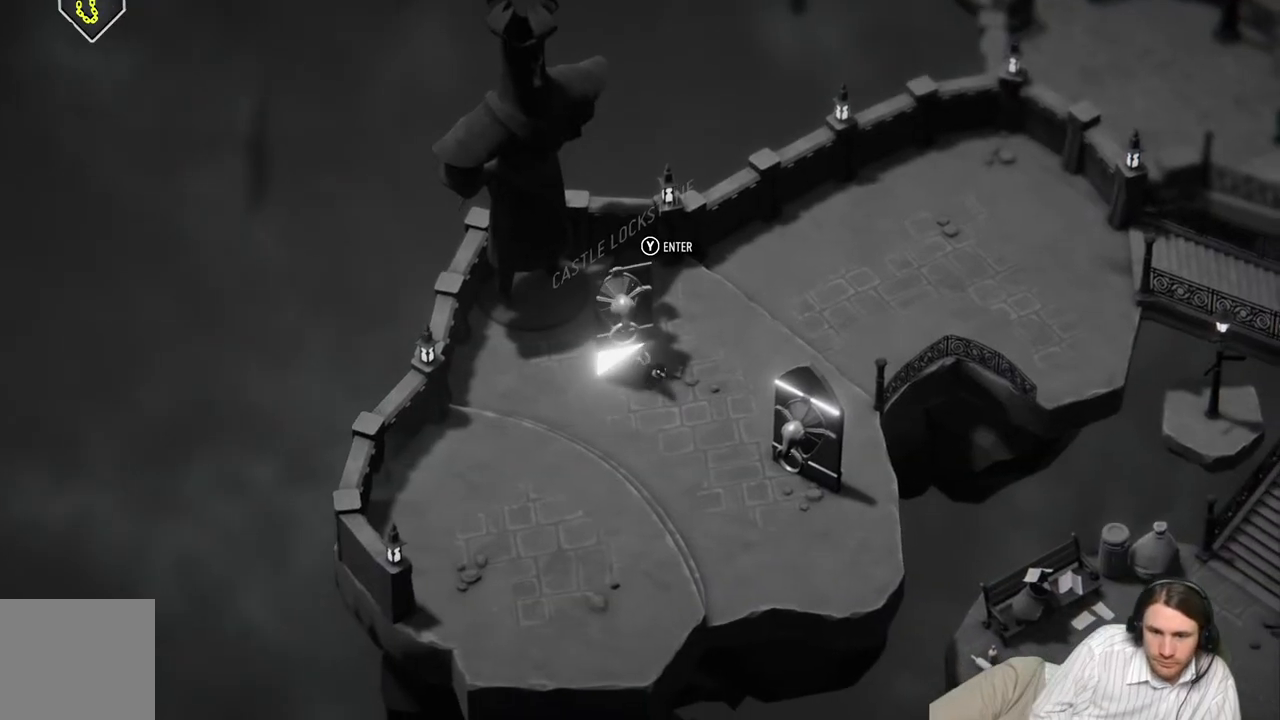
{"buttons": [], "left_stick": "down-right", "right_stick": "center", "events": [[33, "left_stick", "down-right"]]}
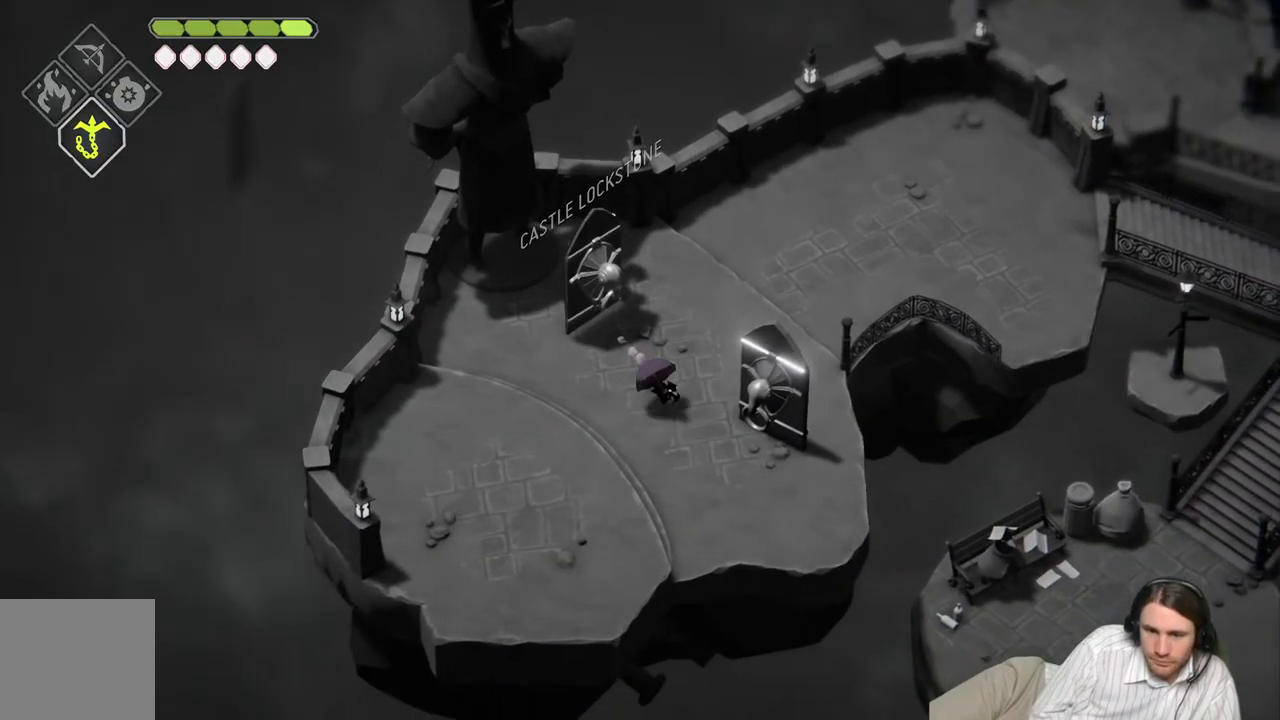
{"buttons": ["Y"], "left_stick": "center", "right_stick": "center", "events": [[283, "Y", "down"], [283, "left_stick", "right"], [400, "Y", "up"], [450, "left_stick", "center"], [483, "Y", "down"]]}
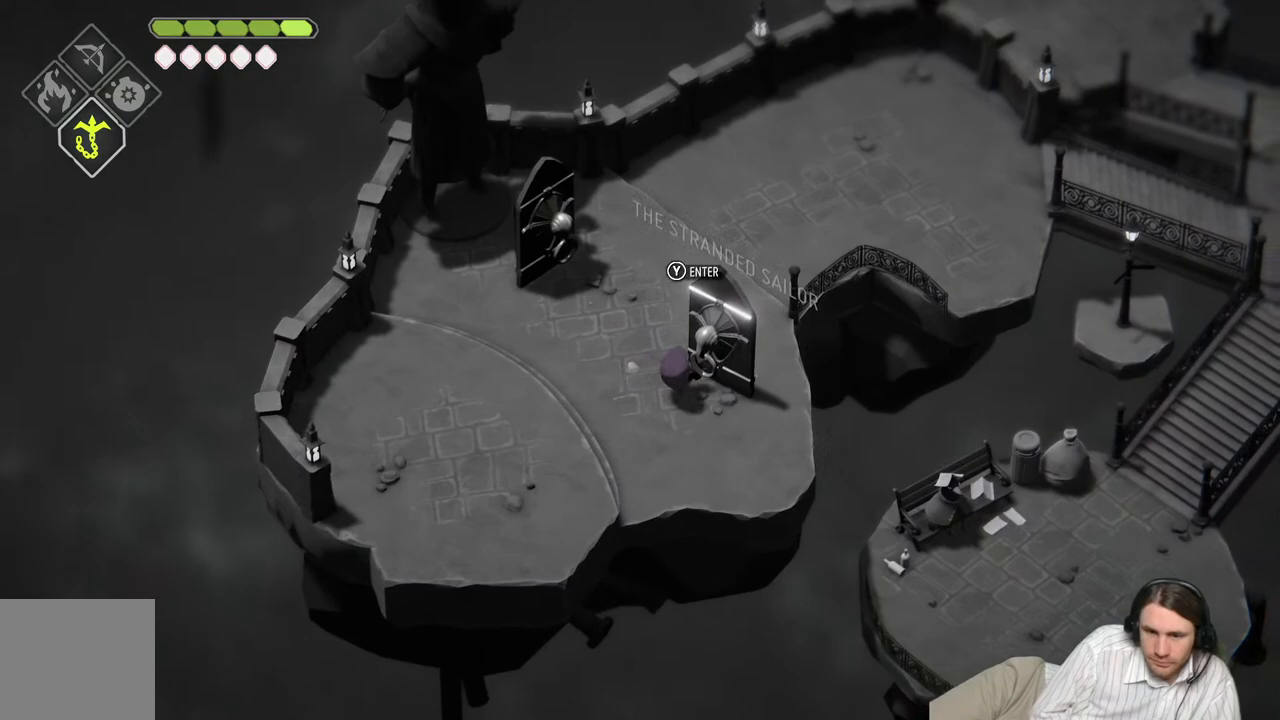
{"buttons": [], "left_stick": "center", "right_stick": "center", "events": [[67, "Y", "up"]]}
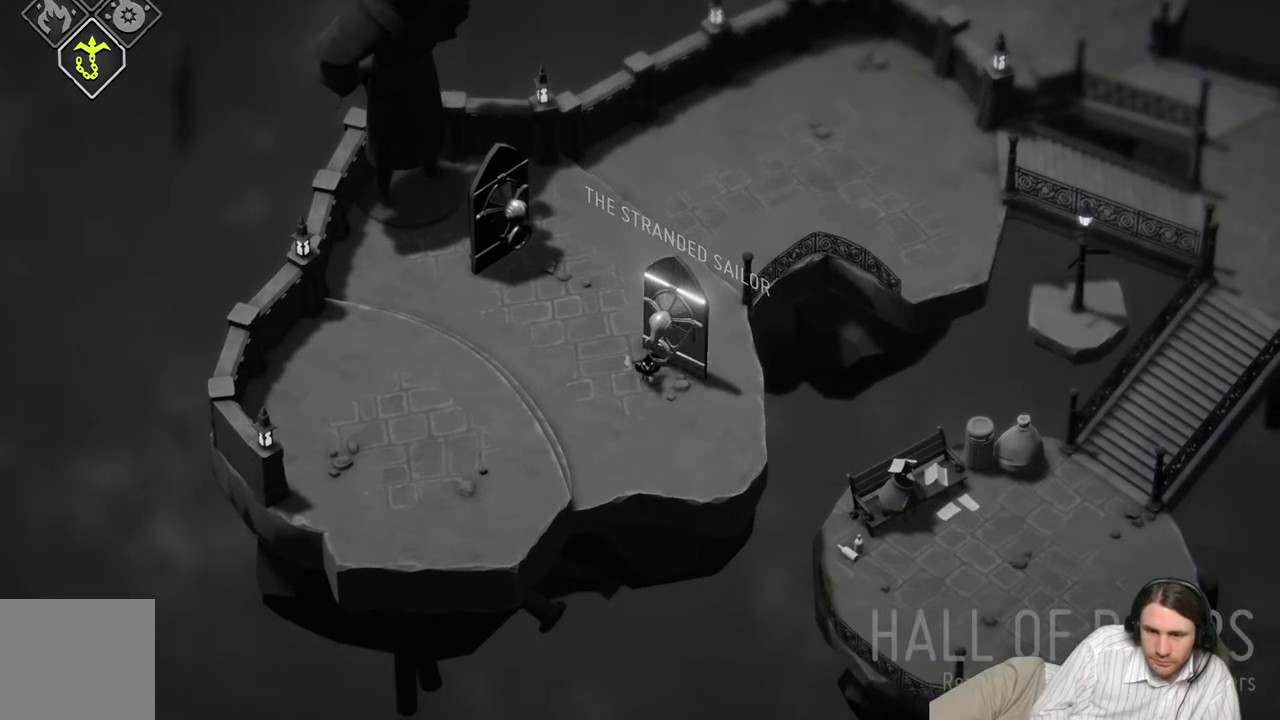
{"buttons": [], "left_stick": "center", "right_stick": "center", "events": []}
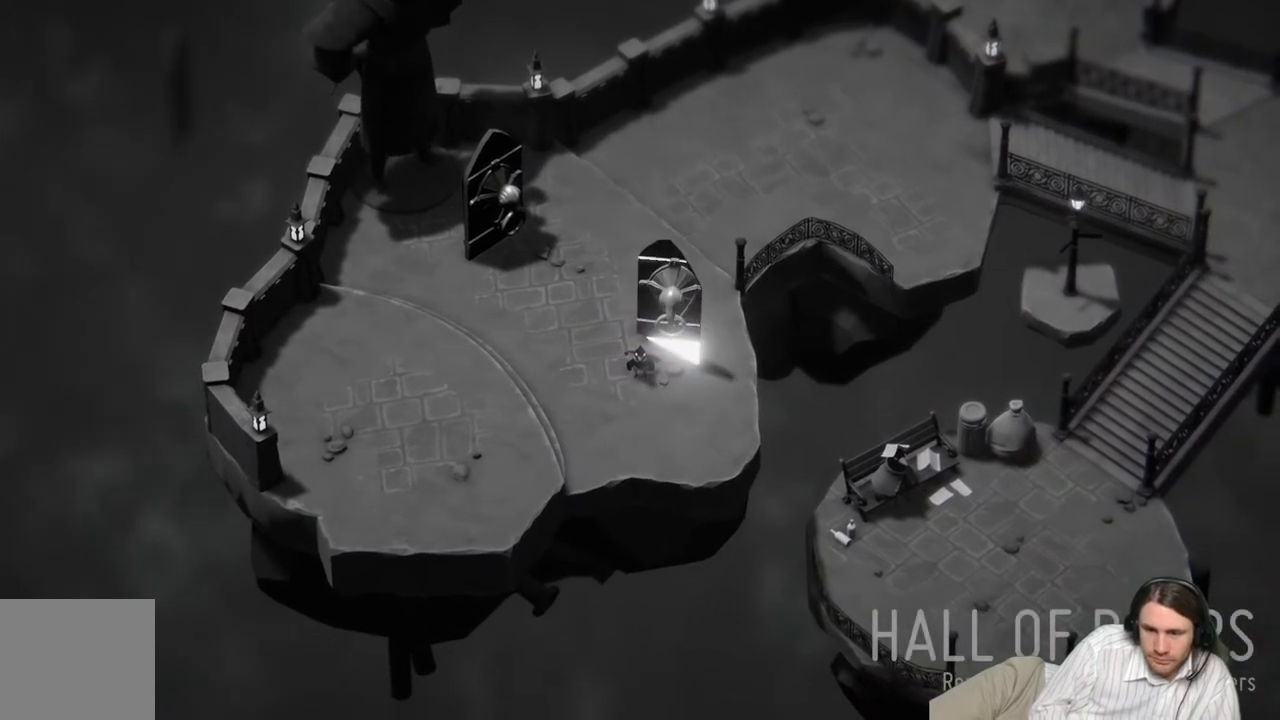
{"buttons": [], "left_stick": "center", "right_stick": "center", "events": []}
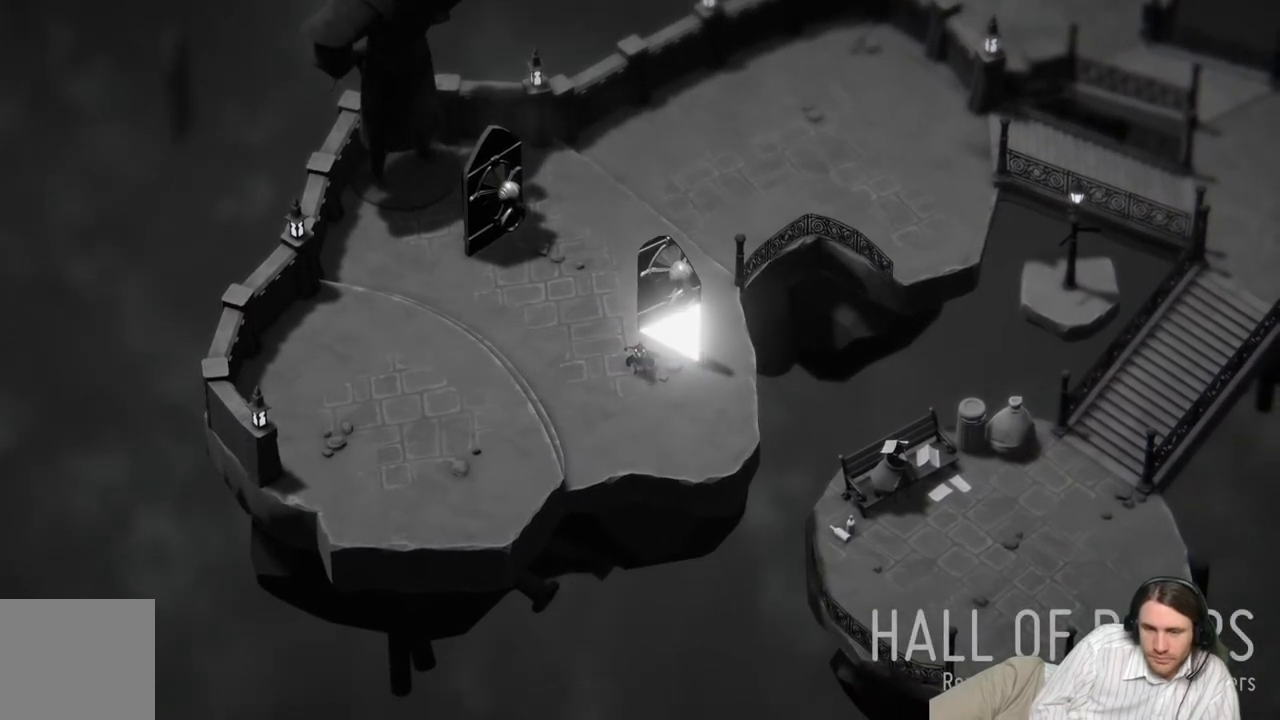
{"buttons": [], "left_stick": "center", "right_stick": "center", "events": []}
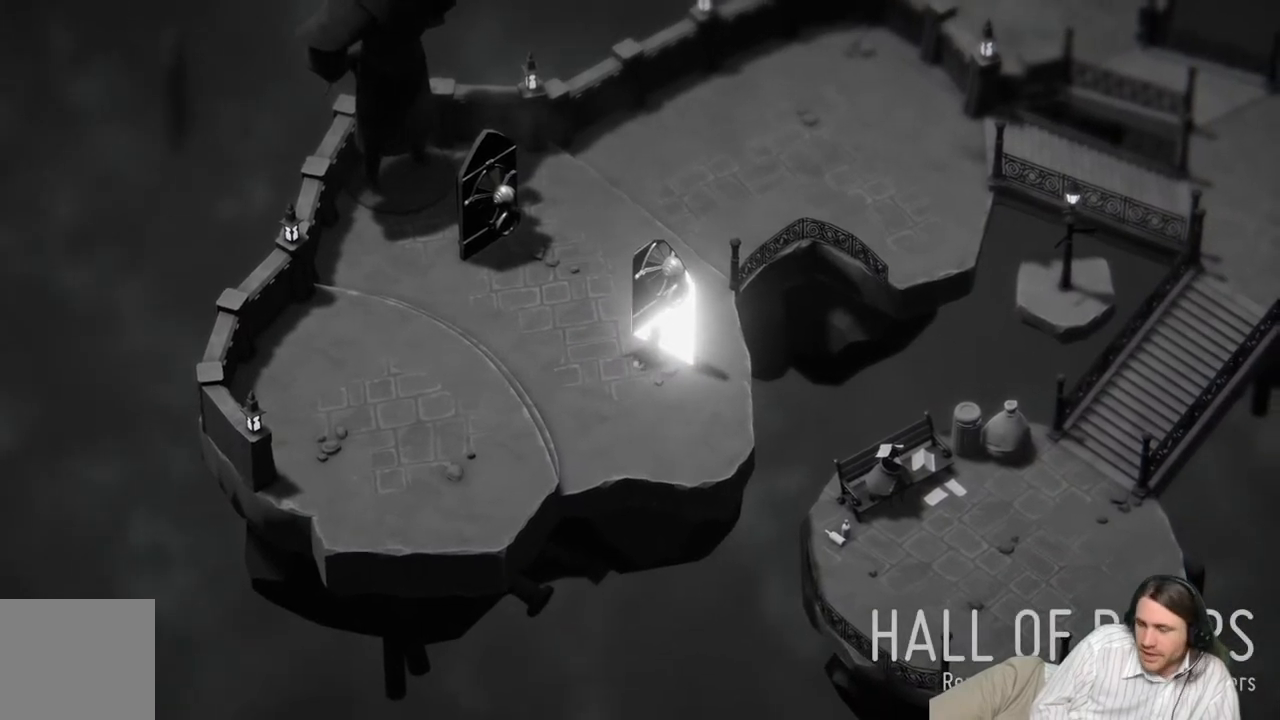
{"buttons": [], "left_stick": "center", "right_stick": "center", "events": []}
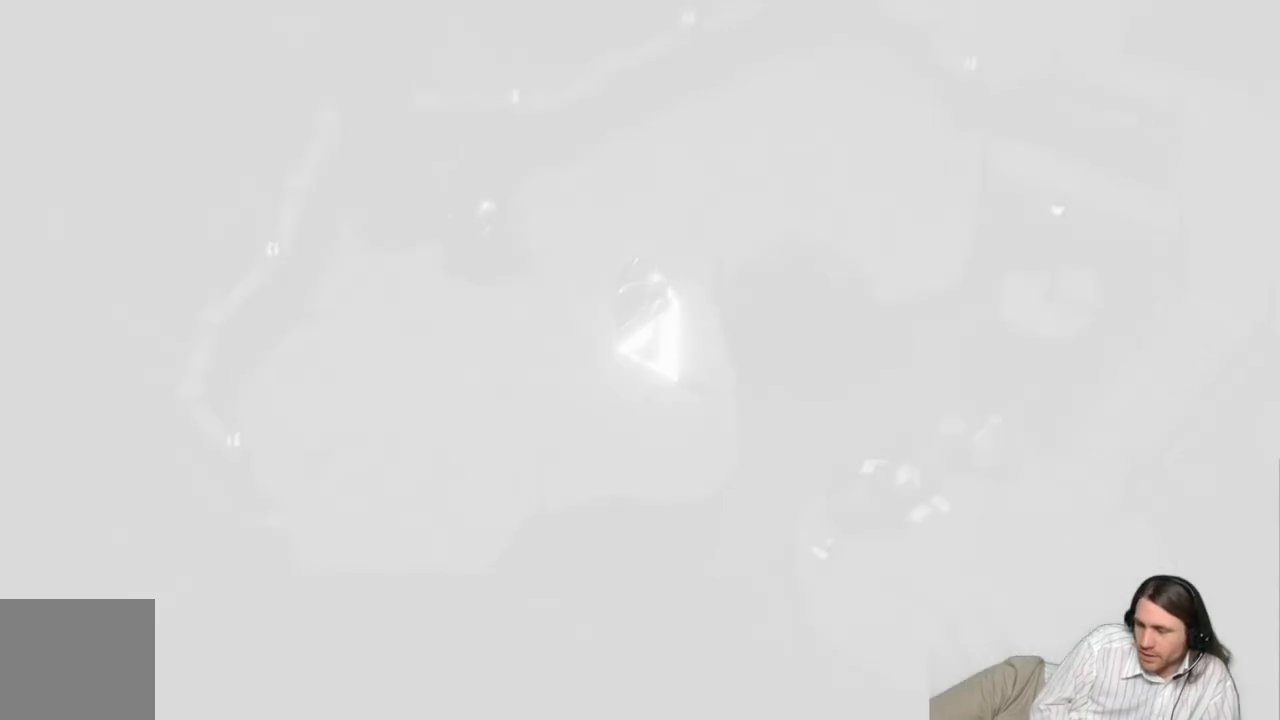
{"buttons": [], "left_stick": "center", "right_stick": "center", "events": []}
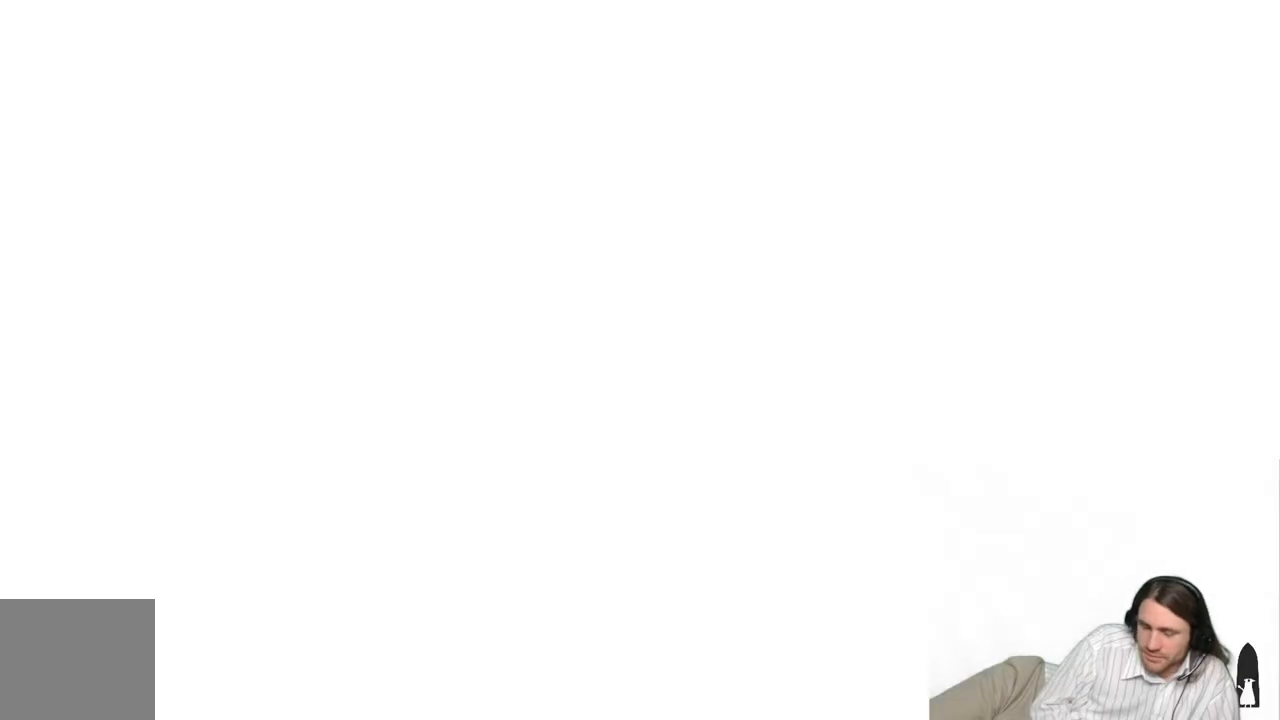
{"buttons": [], "left_stick": "center", "right_stick": "center", "events": []}
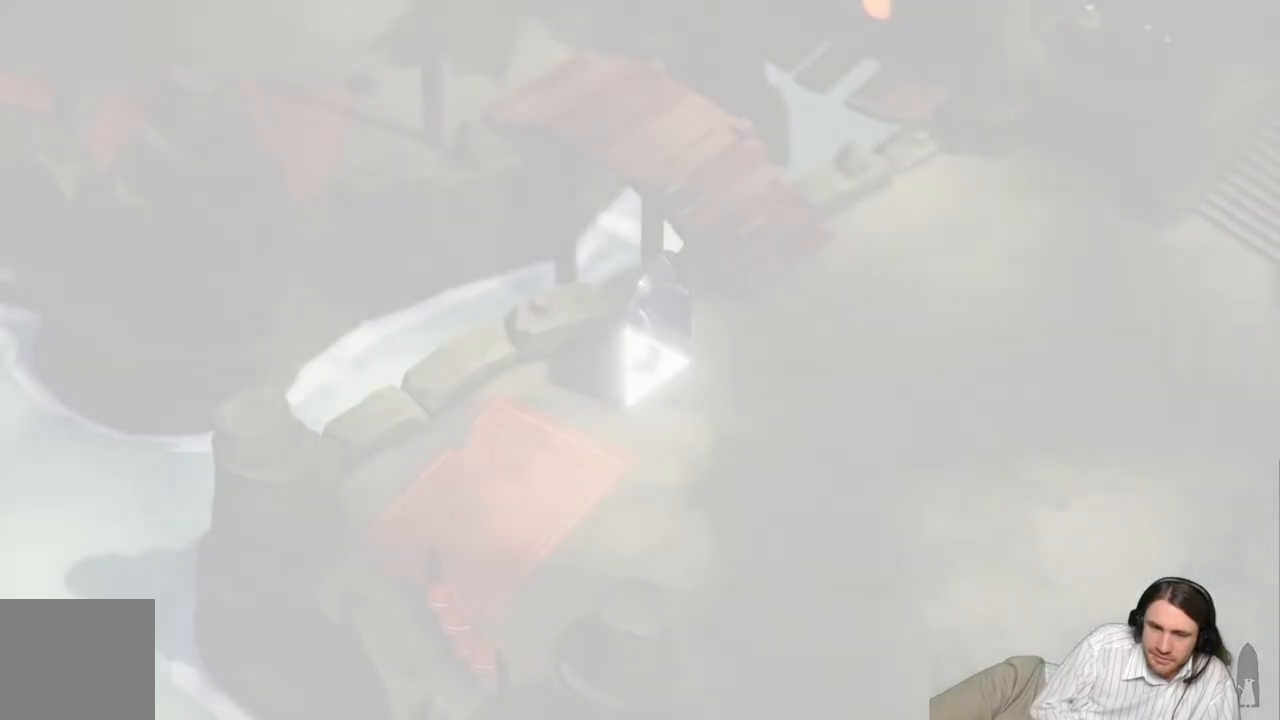
{"buttons": [], "left_stick": "right", "right_stick": "center", "events": [[400, "left_stick", "right"]]}
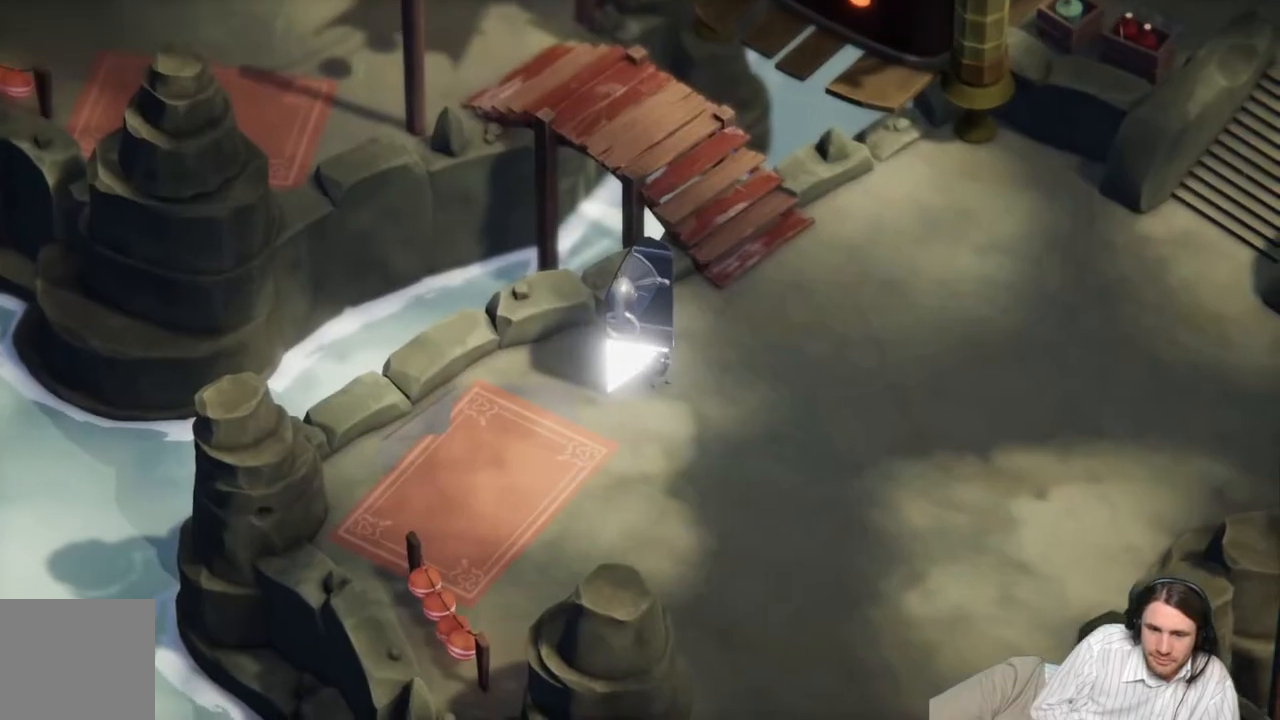
{"buttons": [], "left_stick": "right", "right_stick": "center", "events": []}
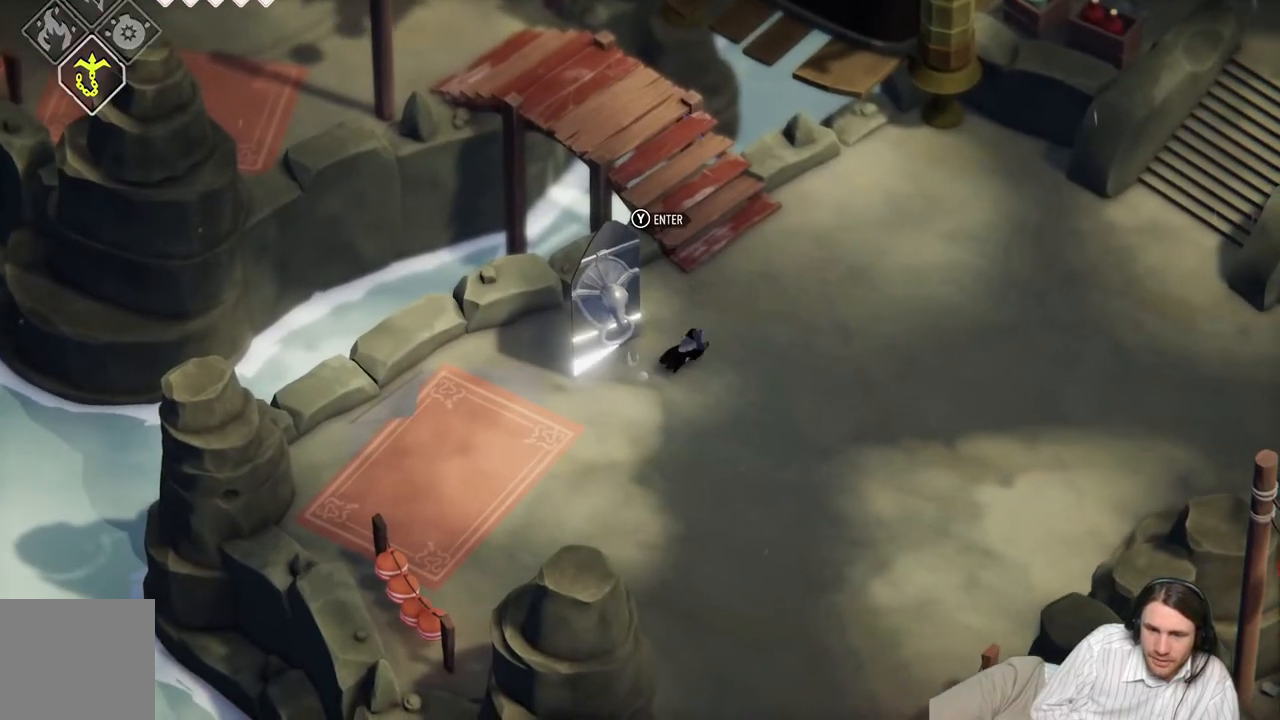
{"buttons": [], "left_stick": "right", "right_stick": "center", "events": [[33, "B", "down"], [150, "B", "up"]]}